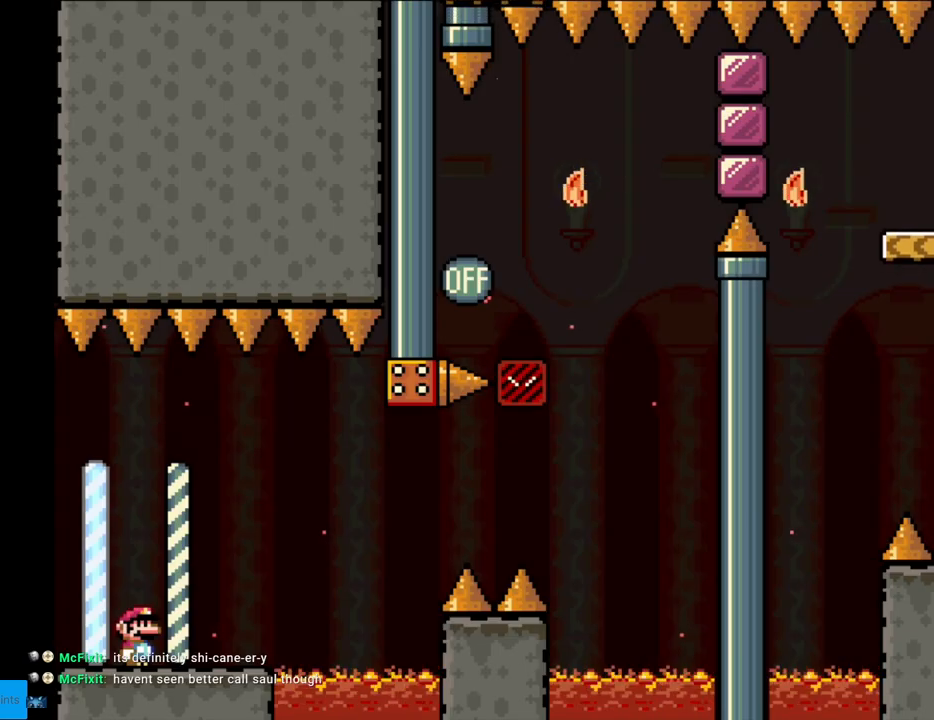
Gameplay with a controller (Nintendo layout); each line is a JSON object with the inputs held at the frame after it. "events" lists button and stick changes between this image and that frame as [ms after this image, input, new state], when the widget could be followed in between. Not read: L3 R3.
{"buttons": ["X"], "events": [[317, "DPAD_RIGHT", "down"], [467, "DPAD_RIGHT", "up"]]}
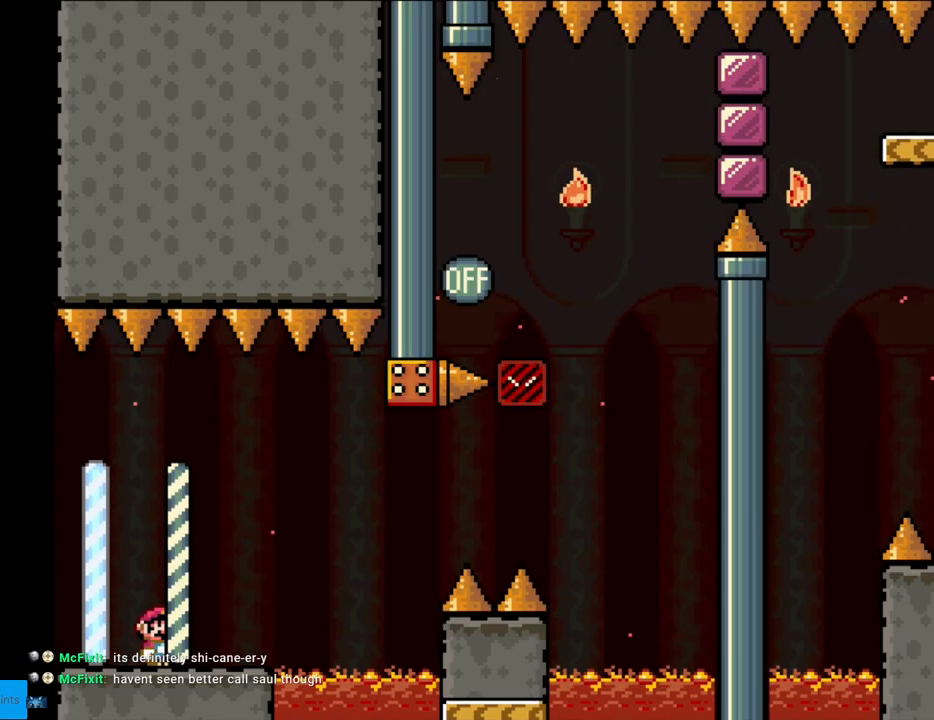
{"buttons": ["X", "DPAD_RIGHT"], "events": [[67, "DPAD_RIGHT", "down"], [367, "A", "down"], [467, "A", "up"]]}
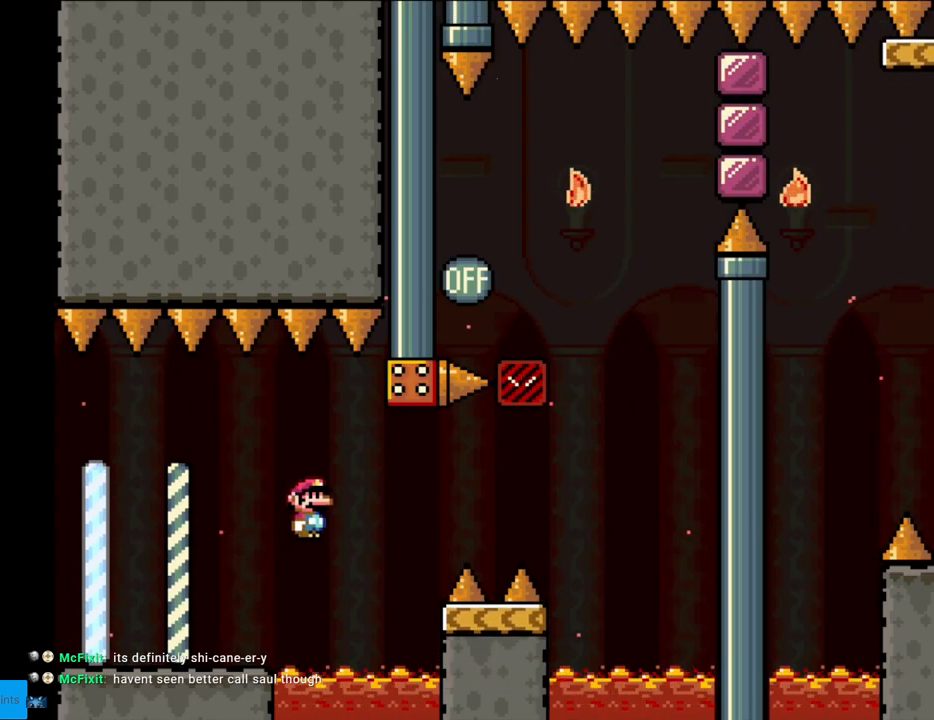
{"buttons": ["Y", "DPAD_RIGHT"], "events": [[50, "A", "down"], [267, "A", "up"], [283, "Y", "down"], [300, "X", "up"]]}
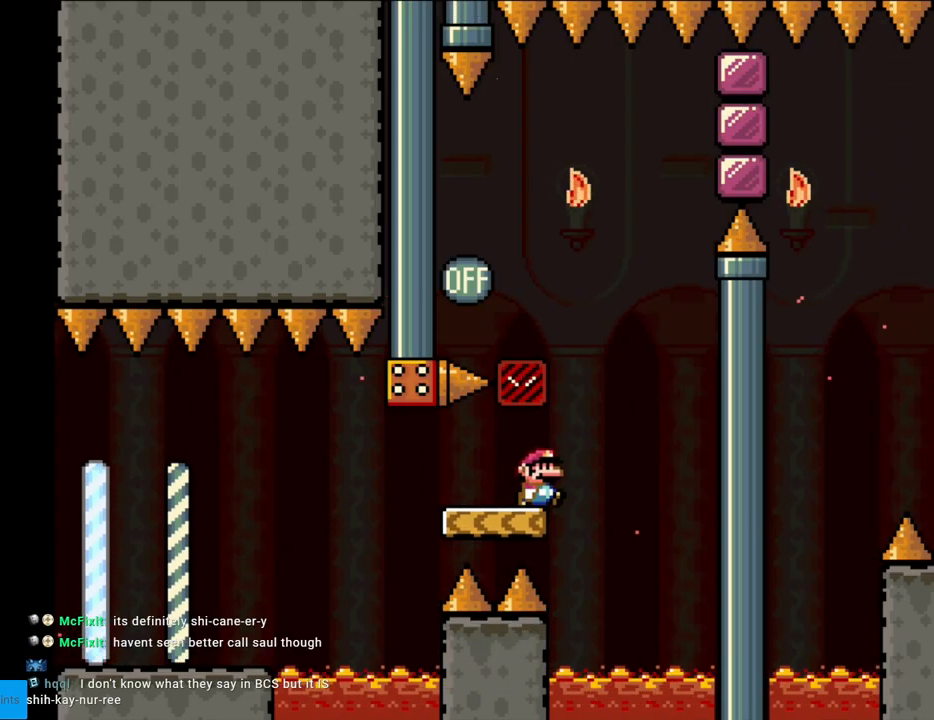
{"buttons": ["B", "Y", "DPAD_LEFT"], "events": [[33, "B", "down"], [117, "DPAD_RIGHT", "up"], [117, "DPAD_UP", "down"], [133, "DPAD_LEFT", "down"], [133, "DPAD_UP", "up"]]}
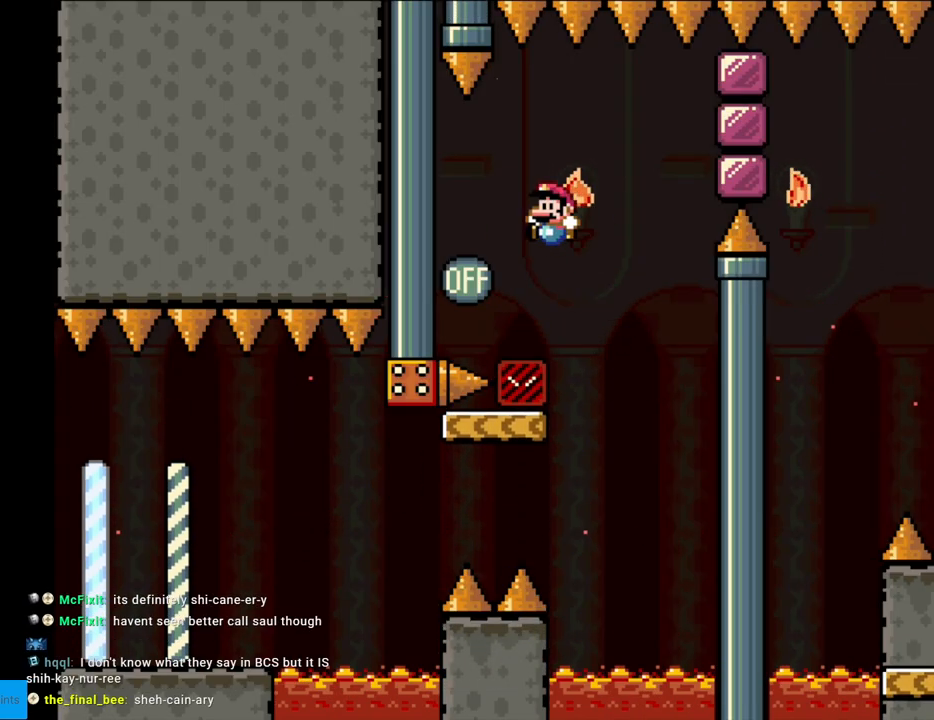
{"buttons": ["A", "X", "DPAD_RIGHT"], "events": [[100, "DPAD_LEFT", "up"], [117, "DPAD_RIGHT", "down"], [283, "B", "up"], [283, "X", "down"], [300, "Y", "up"], [483, "A", "down"]]}
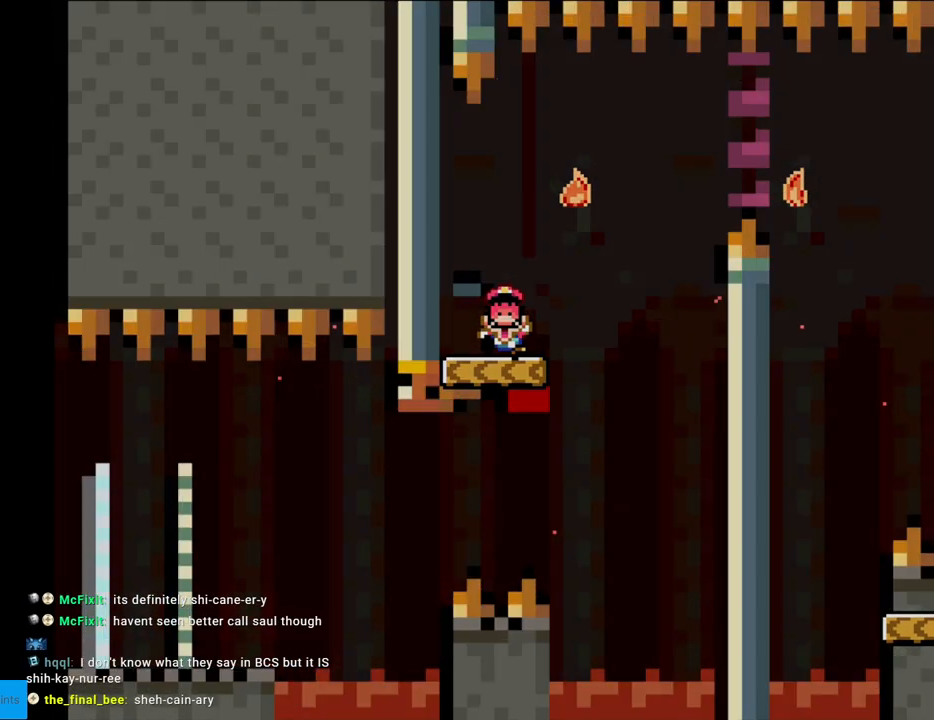
{"buttons": ["A"], "events": [[167, "DPAD_RIGHT", "up"], [217, "A", "up"], [350, "X", "up"], [367, "A", "down"]]}
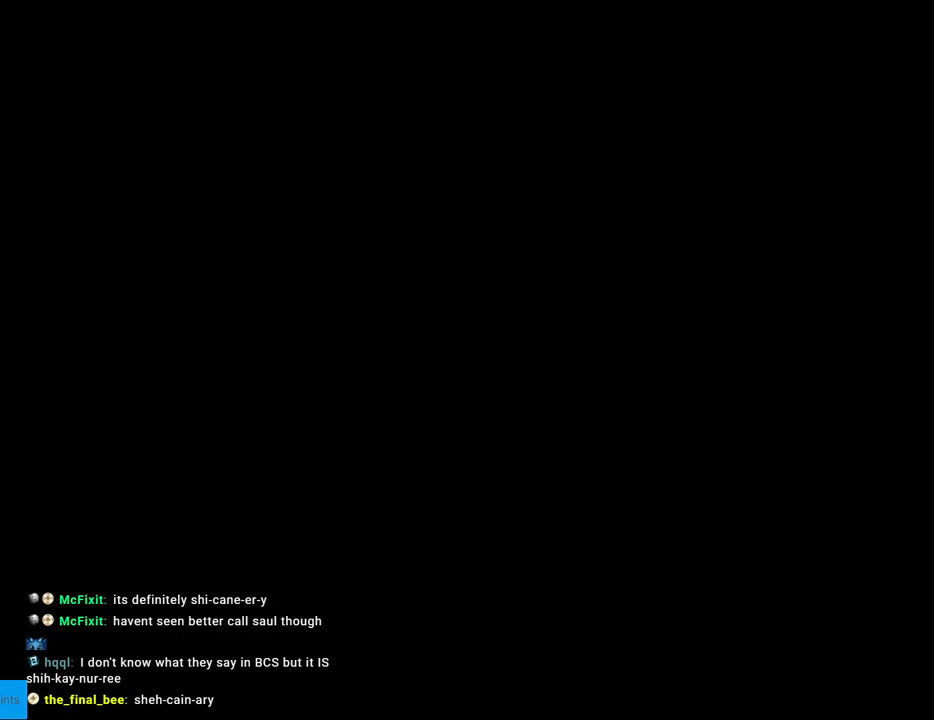
{"buttons": [], "events": [[67, "A", "up"], [83, "A", "down"], [200, "A", "up"], [317, "A", "down"], [433, "A", "up"]]}
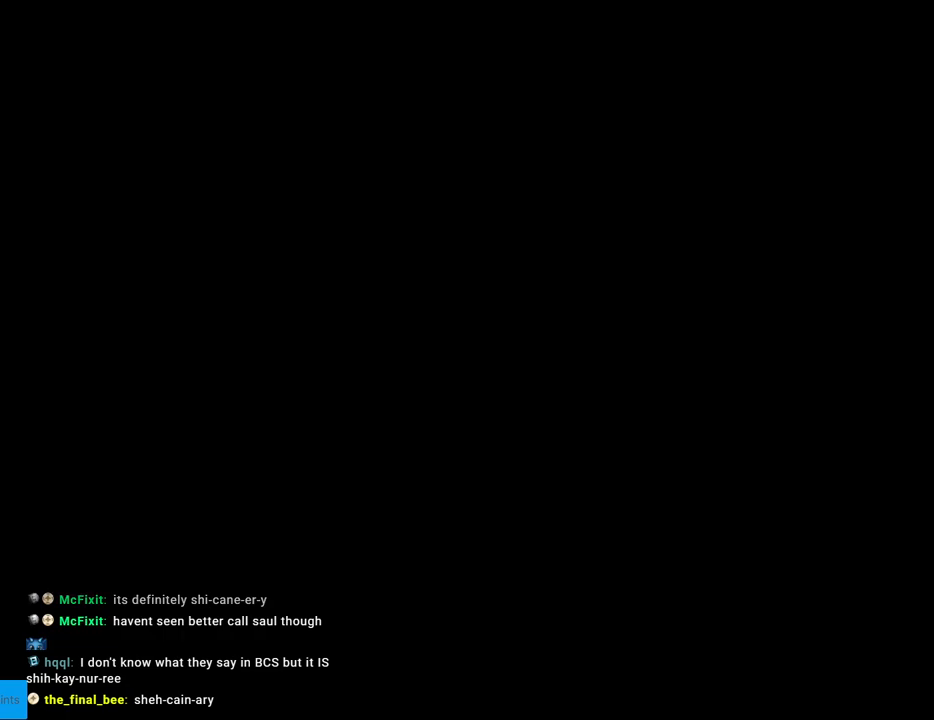
{"buttons": [], "events": [[33, "A", "down"], [167, "A", "up"]]}
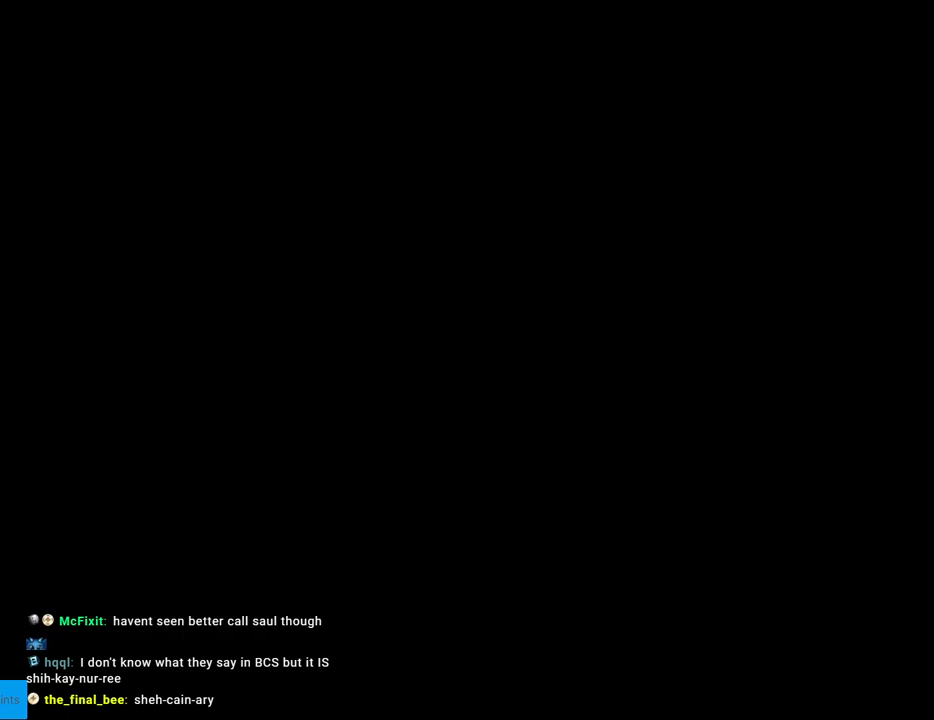
{"buttons": ["X"], "events": [[267, "X", "down"]]}
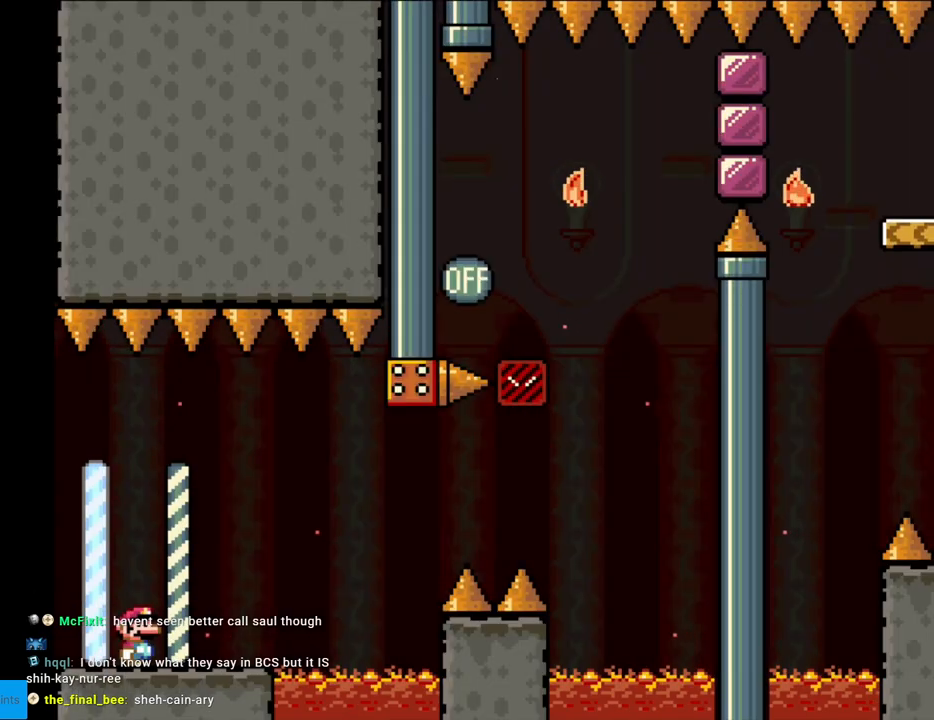
{"buttons": ["X", "DPAD_RIGHT"], "events": [[400, "DPAD_RIGHT", "down"]]}
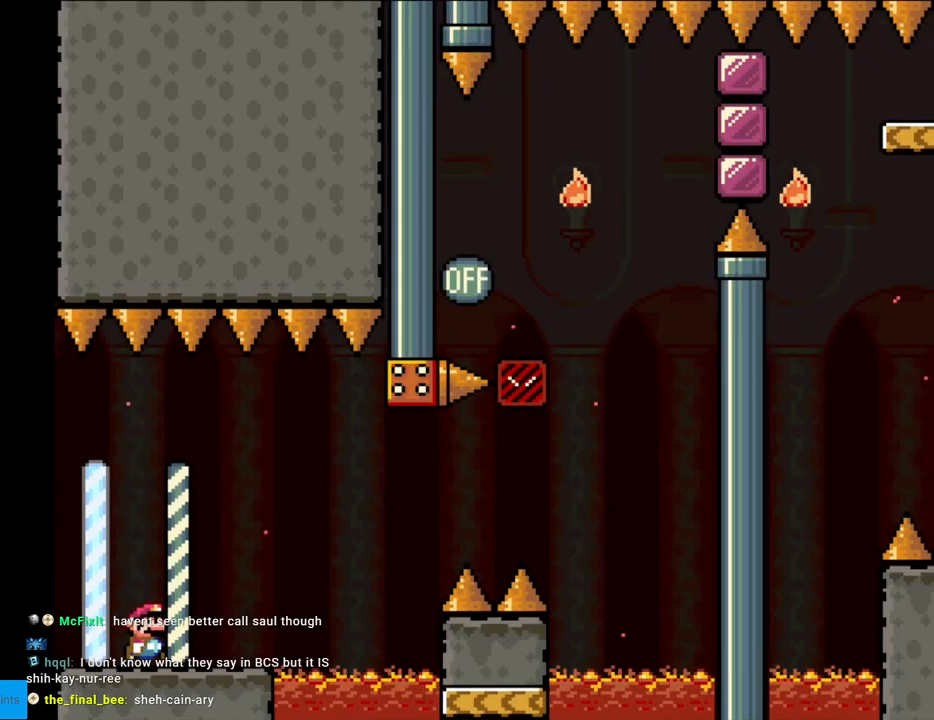
{"buttons": ["A", "X", "DPAD_RIGHT"], "events": [[83, "DPAD_RIGHT", "up"], [200, "DPAD_RIGHT", "down"], [467, "A", "down"]]}
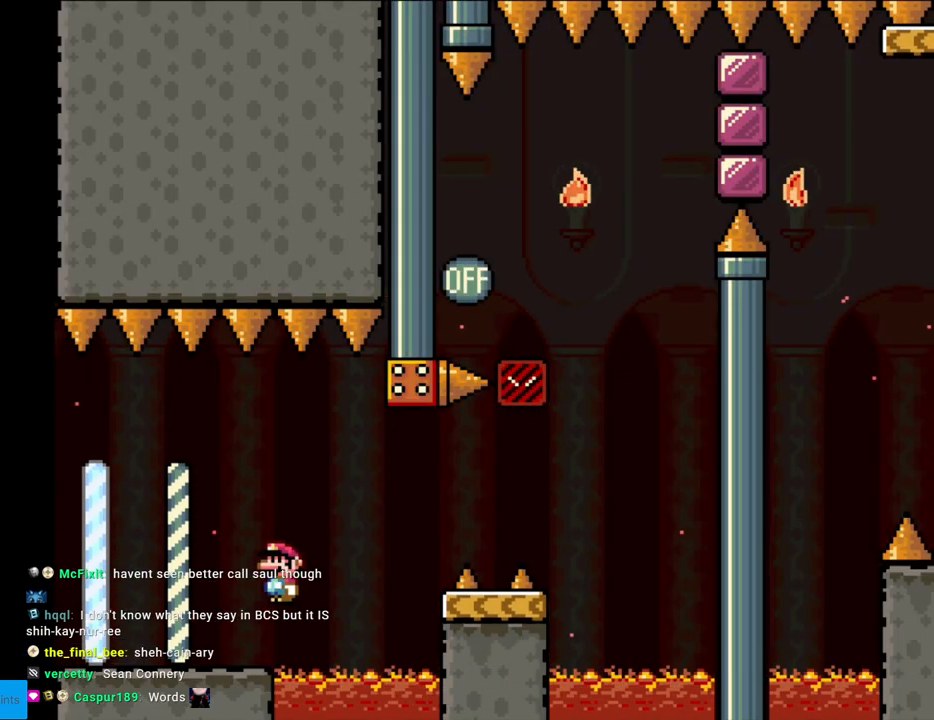
{"buttons": ["Y", "DPAD_RIGHT"], "events": [[67, "A", "up"], [133, "A", "down"], [317, "A", "up"], [333, "Y", "down"], [350, "X", "up"]]}
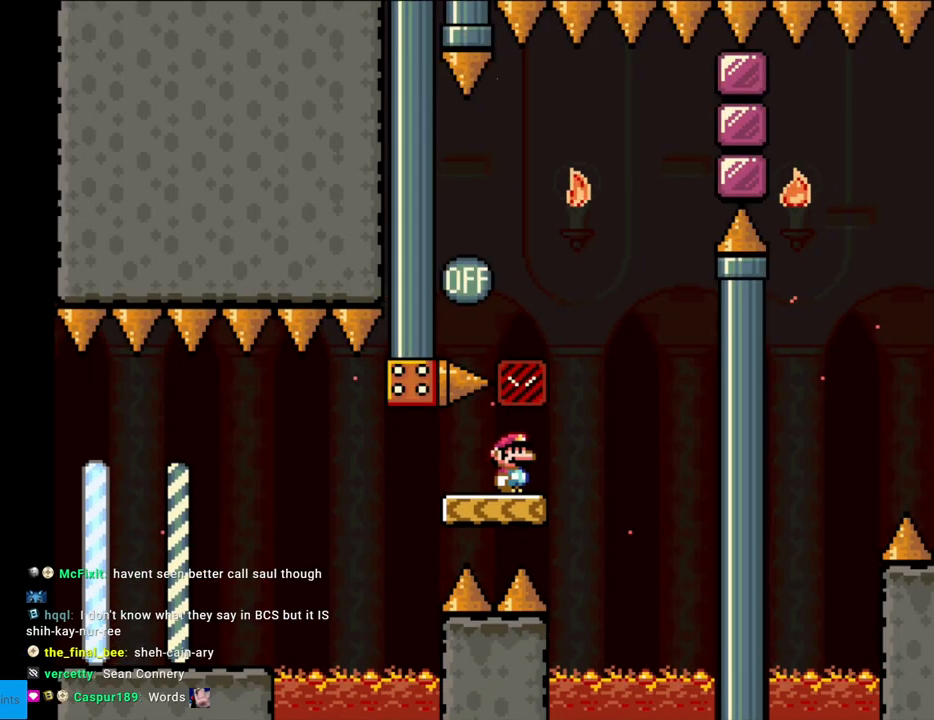
{"buttons": ["B", "Y", "DPAD_LEFT"], "events": [[117, "B", "down"], [167, "DPAD_RIGHT", "up"], [183, "DPAD_LEFT", "down"]]}
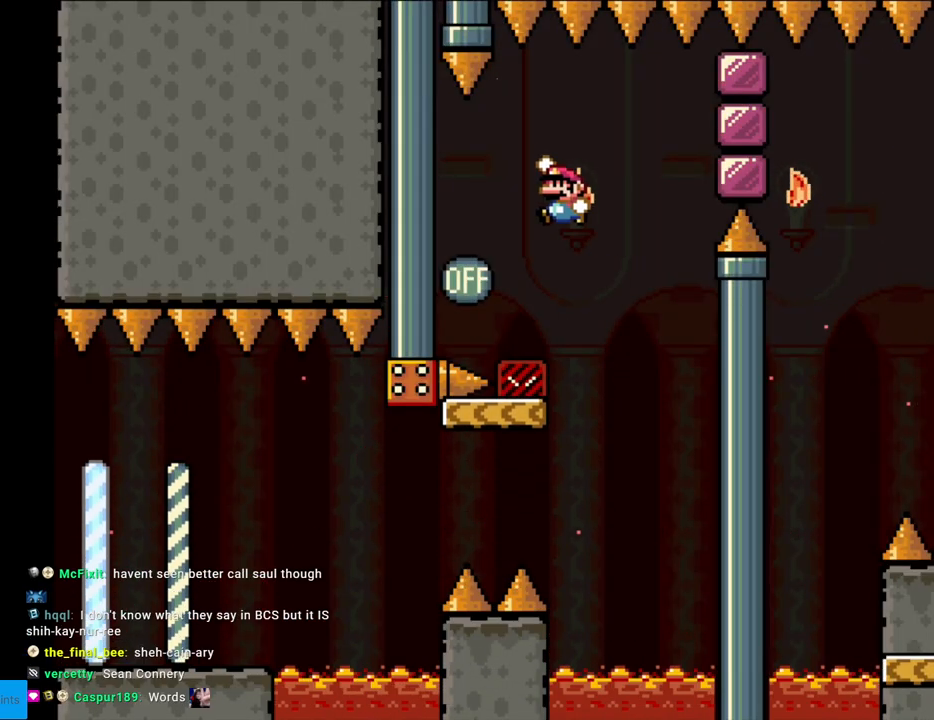
{"buttons": ["A", "X", "DPAD_RIGHT"], "events": [[133, "DPAD_LEFT", "up"], [150, "DPAD_RIGHT", "down"], [267, "B", "up"], [300, "X", "down"], [300, "Y", "up"], [483, "A", "down"]]}
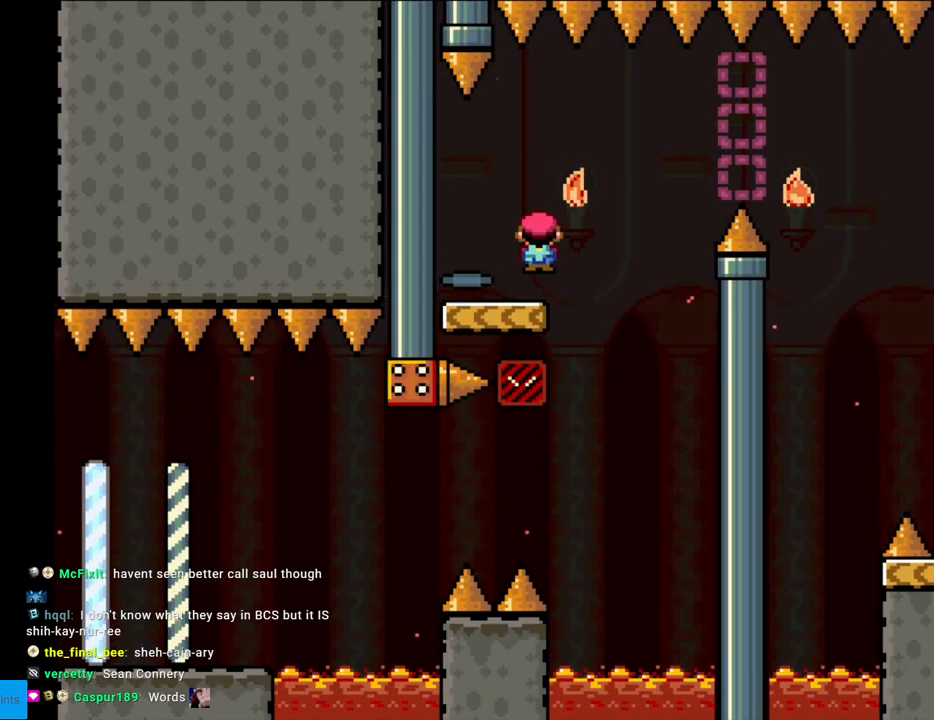
{"buttons": ["A", "X", "DPAD_RIGHT"], "events": [[233, "A", "up"], [283, "A", "down"]]}
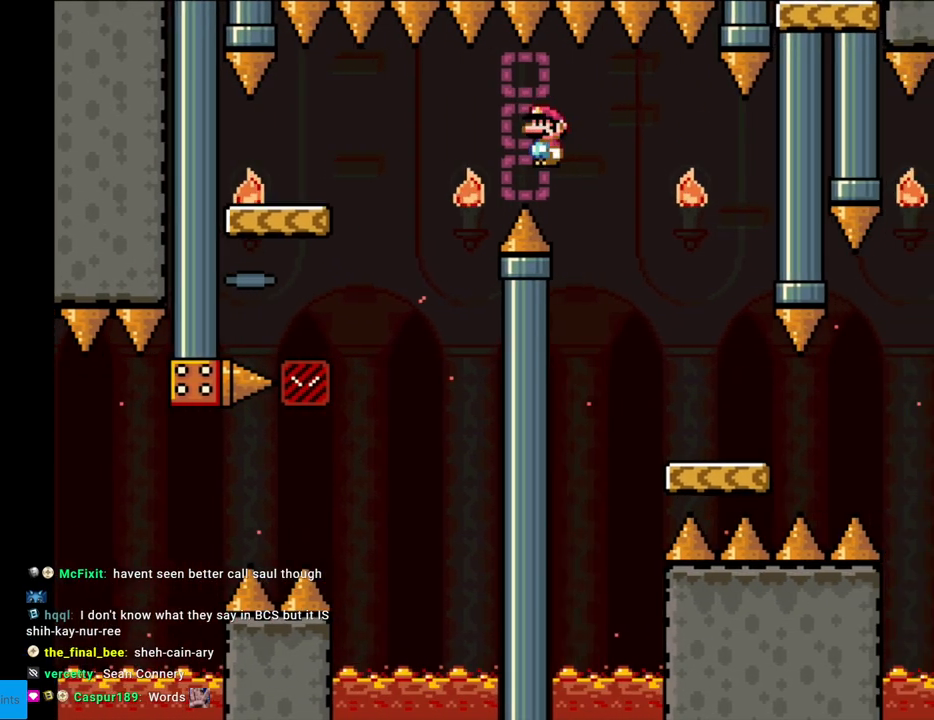
{"buttons": ["Y"], "events": [[217, "A", "up"], [250, "X", "up"], [250, "Y", "down"], [317, "DPAD_RIGHT", "up"], [333, "DPAD_LEFT", "down"], [450, "DPAD_LEFT", "up"]]}
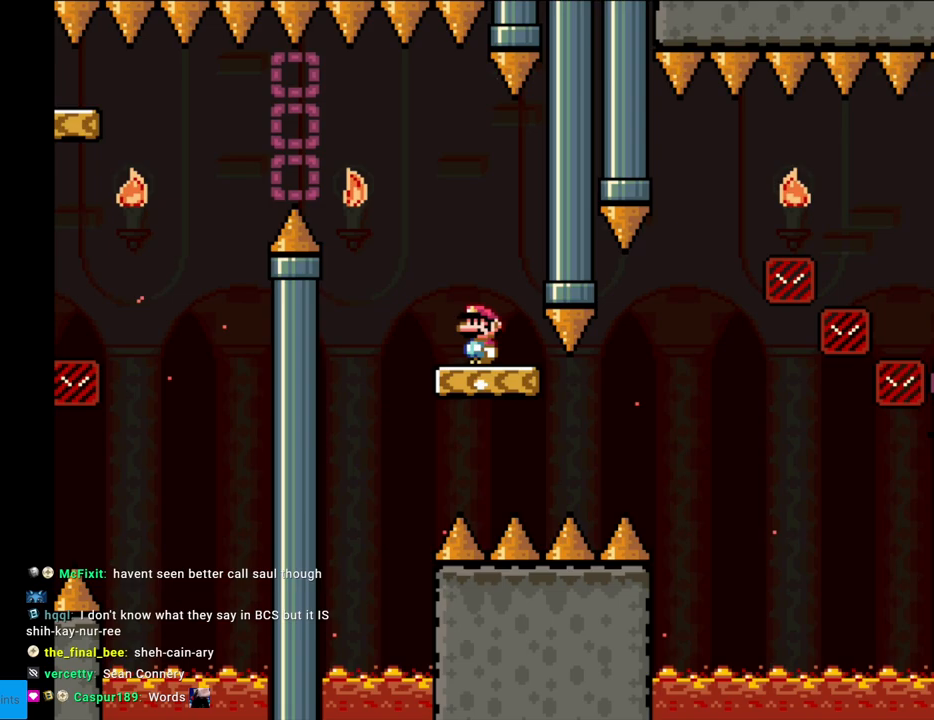
{"buttons": ["X", "DPAD_LEFT"], "events": [[117, "Y", "up"], [133, "DPAD_LEFT", "down"], [133, "X", "down"], [367, "A", "down"], [467, "A", "up"]]}
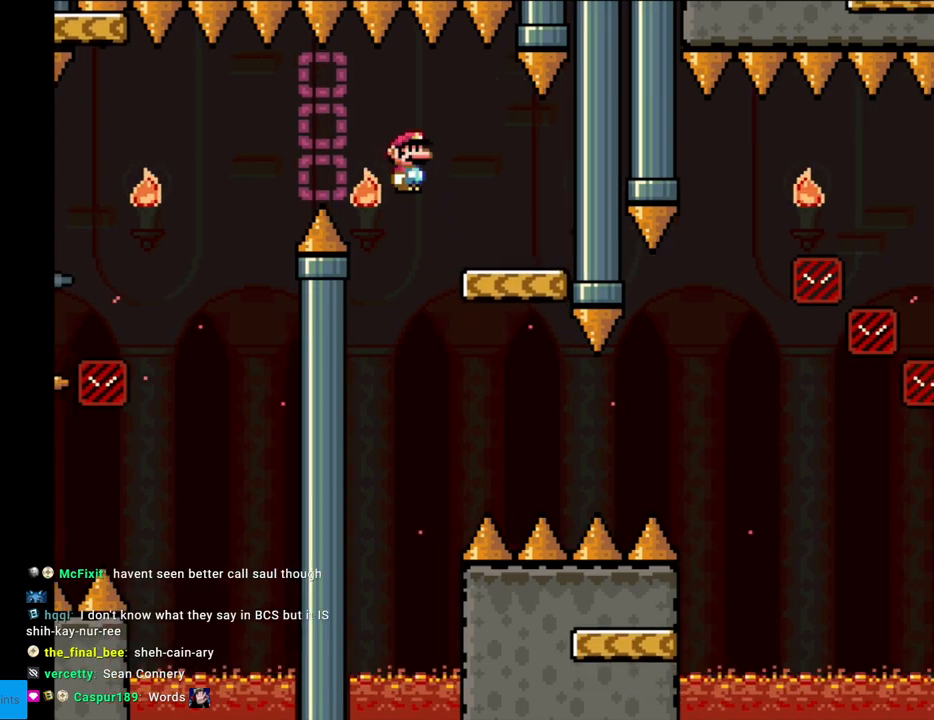
{"buttons": ["A", "X", "DPAD_RIGHT"], "events": [[17, "DPAD_LEFT", "up"], [50, "DPAD_RIGHT", "down"], [100, "A", "down"]]}
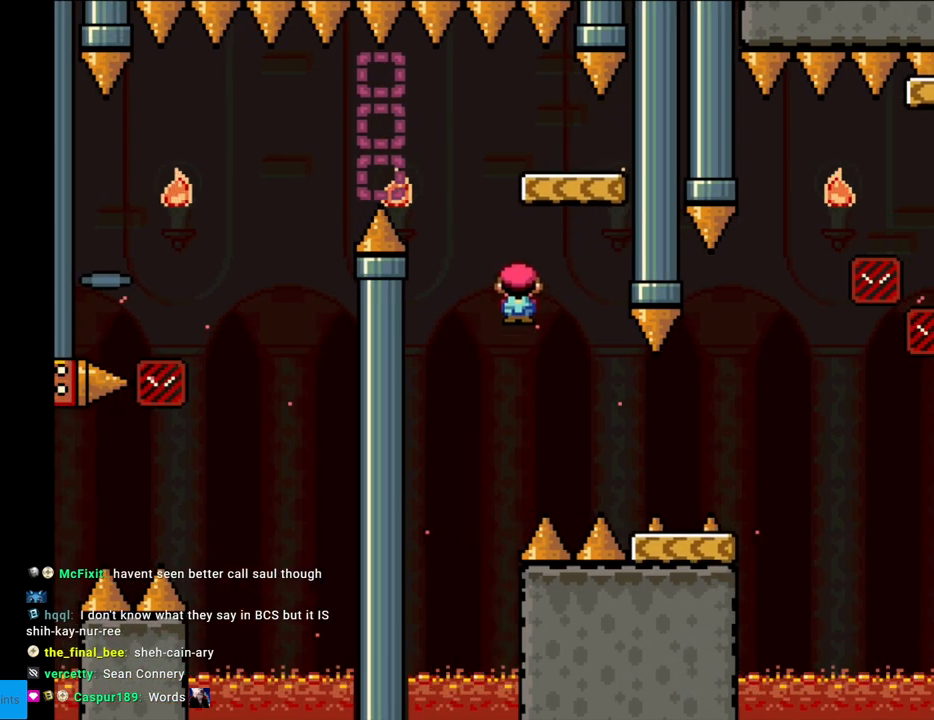
{"buttons": ["B", "Y", "DPAD_RIGHT"], "events": [[200, "A", "up"], [200, "Y", "down"], [233, "X", "up"], [367, "B", "down"]]}
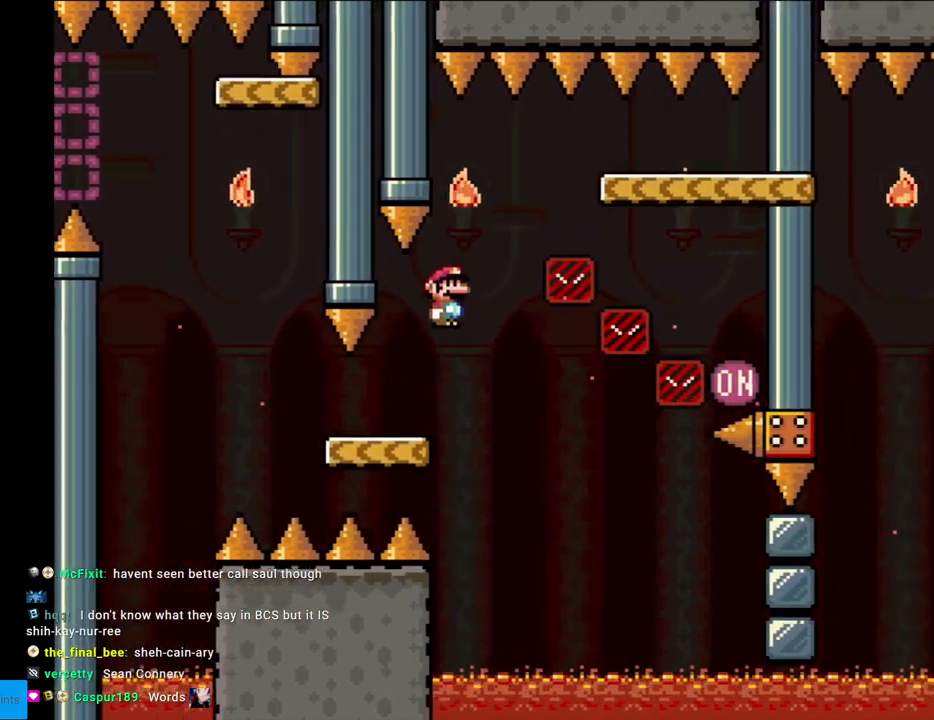
{"buttons": ["Y", "DPAD_RIGHT"], "events": [[333, "B", "up"]]}
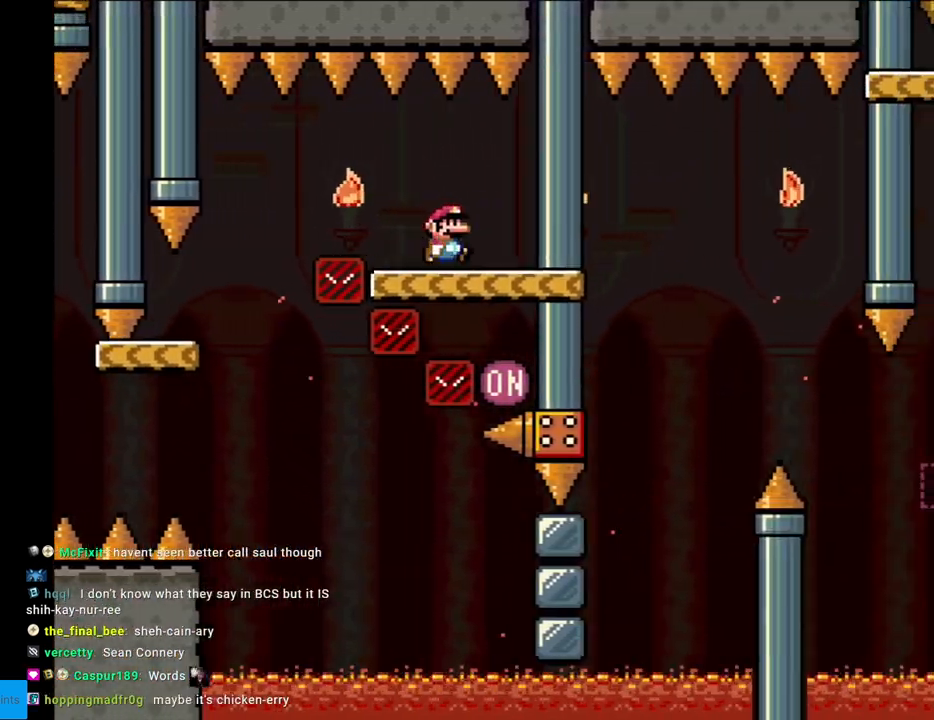
{"buttons": ["Y", "DPAD_LEFT"], "events": [[150, "DPAD_RIGHT", "up"], [467, "DPAD_LEFT", "down"]]}
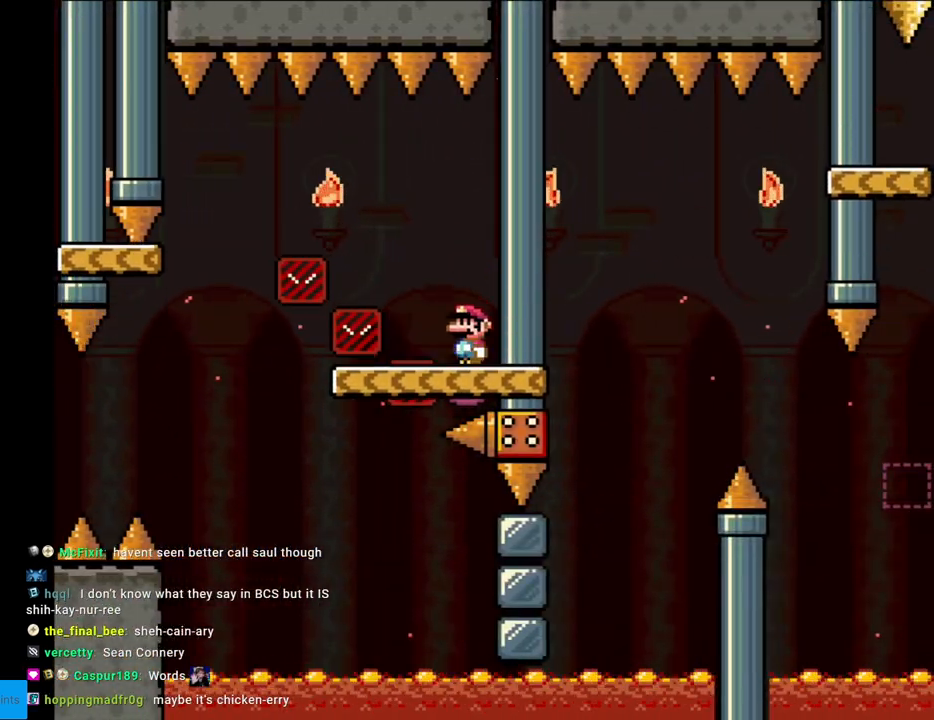
{"buttons": ["B", "Y", "DPAD_LEFT"], "events": [[50, "B", "down"], [167, "B", "up"], [200, "B", "down"]]}
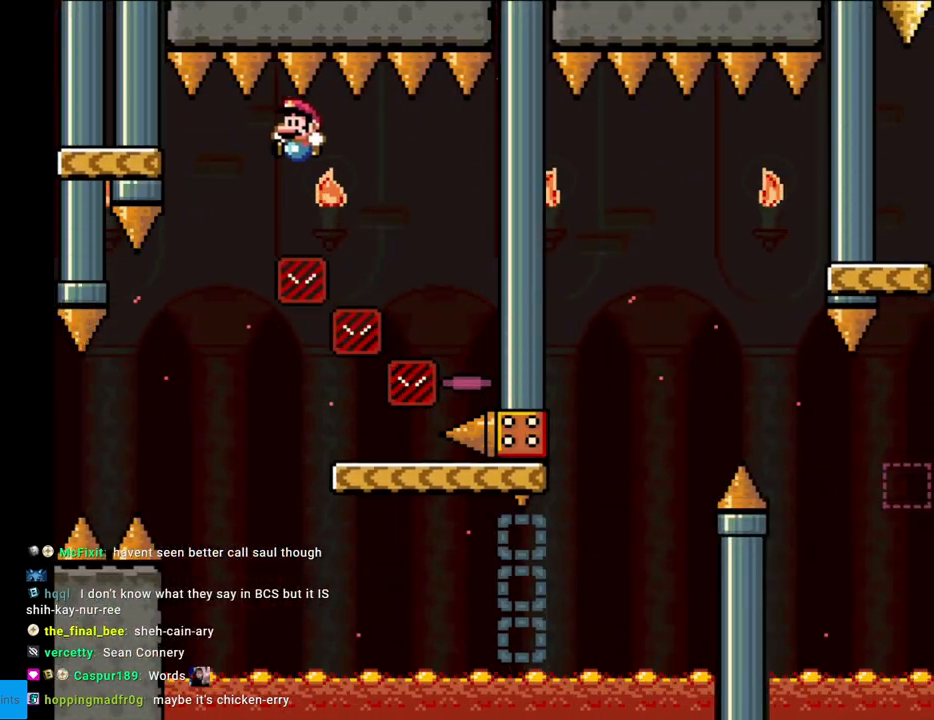
{"buttons": ["B", "Y", "DPAD_RIGHT"], "events": [[117, "DPAD_LEFT", "up"], [133, "DPAD_RIGHT", "down"]]}
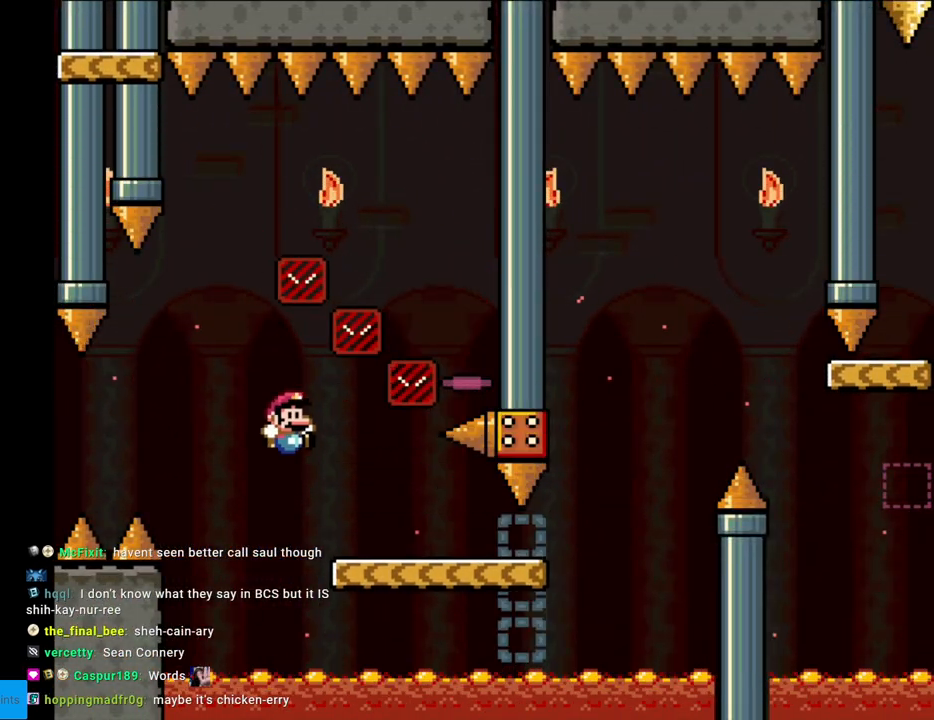
{"buttons": ["Y", "DPAD_RIGHT"], "events": [[217, "B", "up"]]}
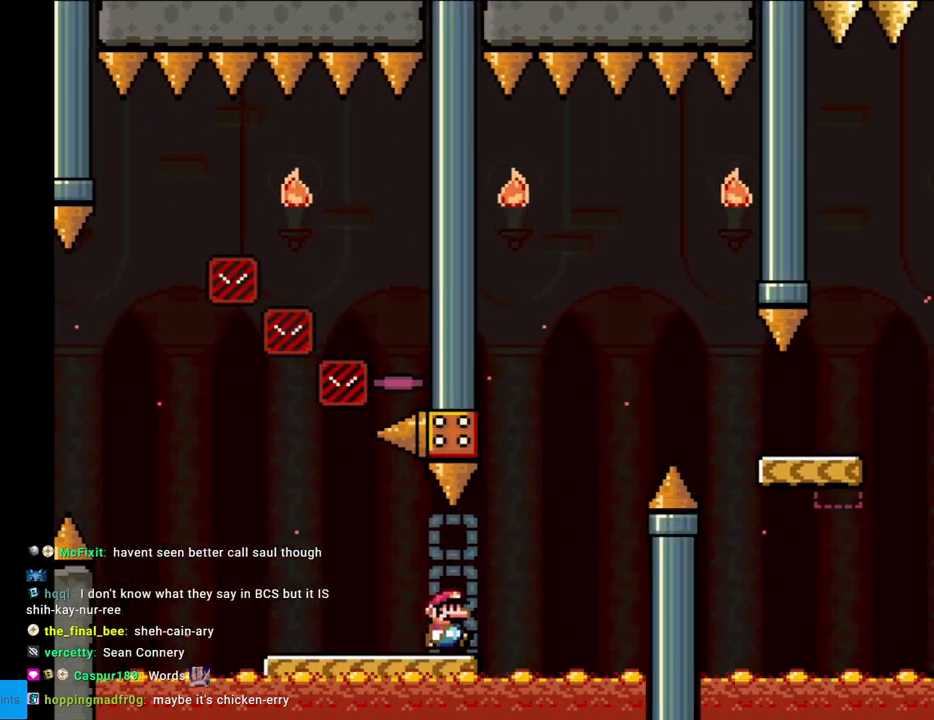
{"buttons": ["Y", "DPAD_RIGHT"], "events": [[50, "B", "down"], [433, "B", "up"]]}
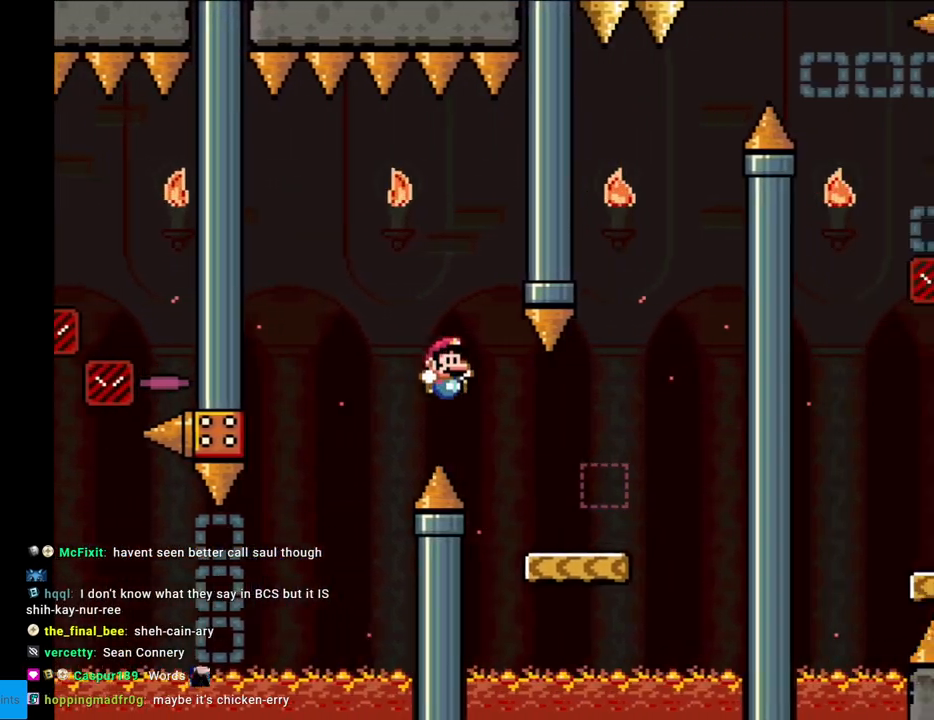
{"buttons": ["Y", "DPAD_LEFT"], "events": [[317, "DPAD_RIGHT", "up"], [333, "DPAD_LEFT", "down"], [350, "B", "down"], [433, "B", "up"]]}
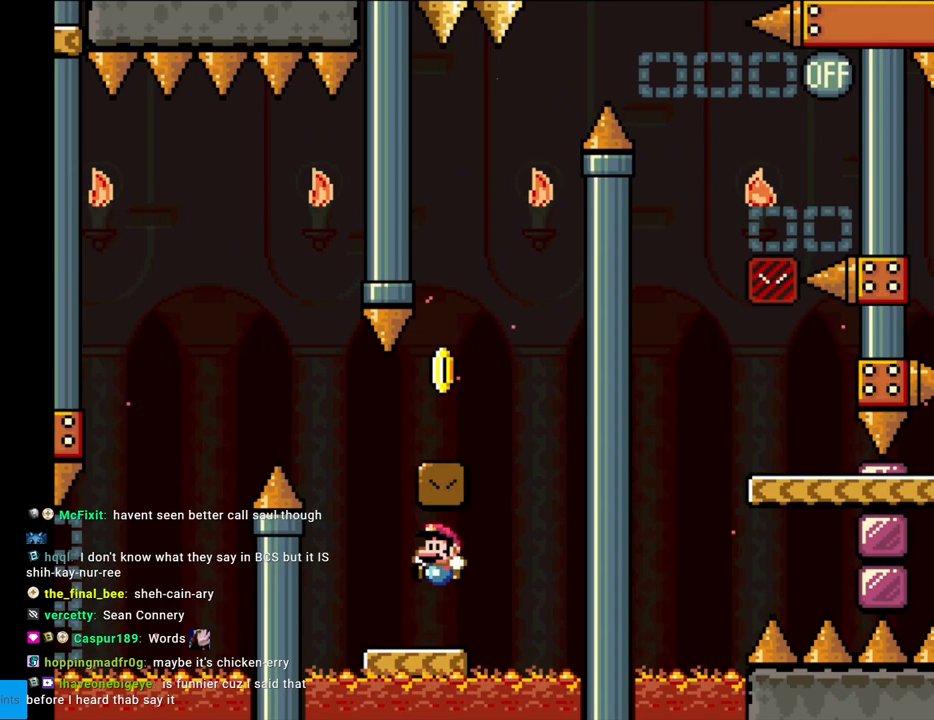
{"buttons": ["X", "DPAD_RIGHT"], "events": [[150, "B", "down"], [217, "DPAD_LEFT", "up"], [250, "DPAD_RIGHT", "down"], [450, "B", "up"], [467, "X", "down"], [467, "Y", "up"]]}
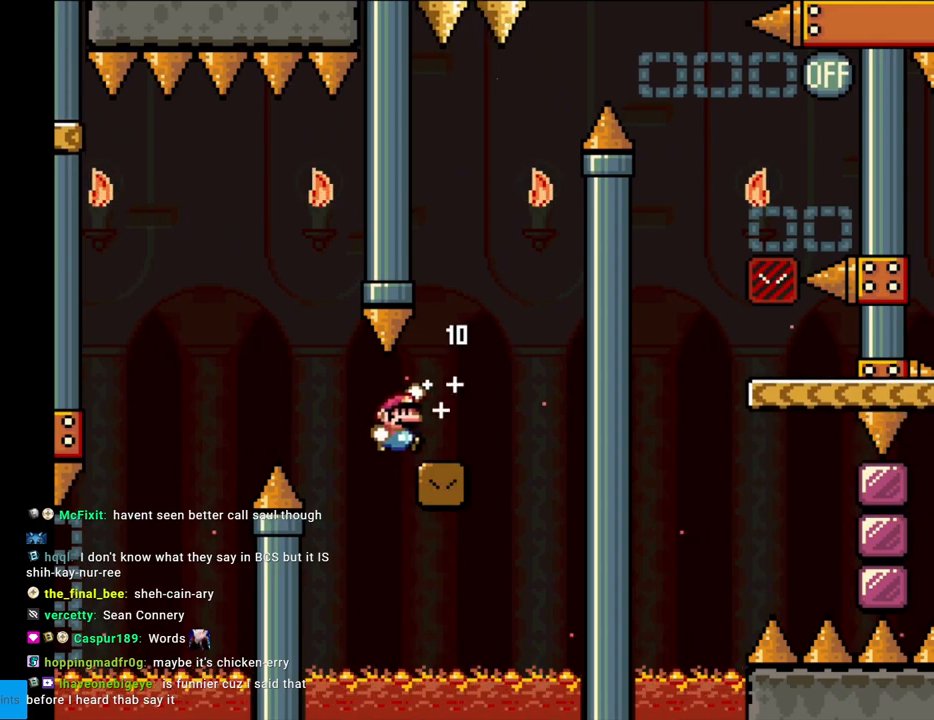
{"buttons": ["X"], "events": [[200, "A", "down"], [450, "A", "up"], [450, "DPAD_RIGHT", "up"]]}
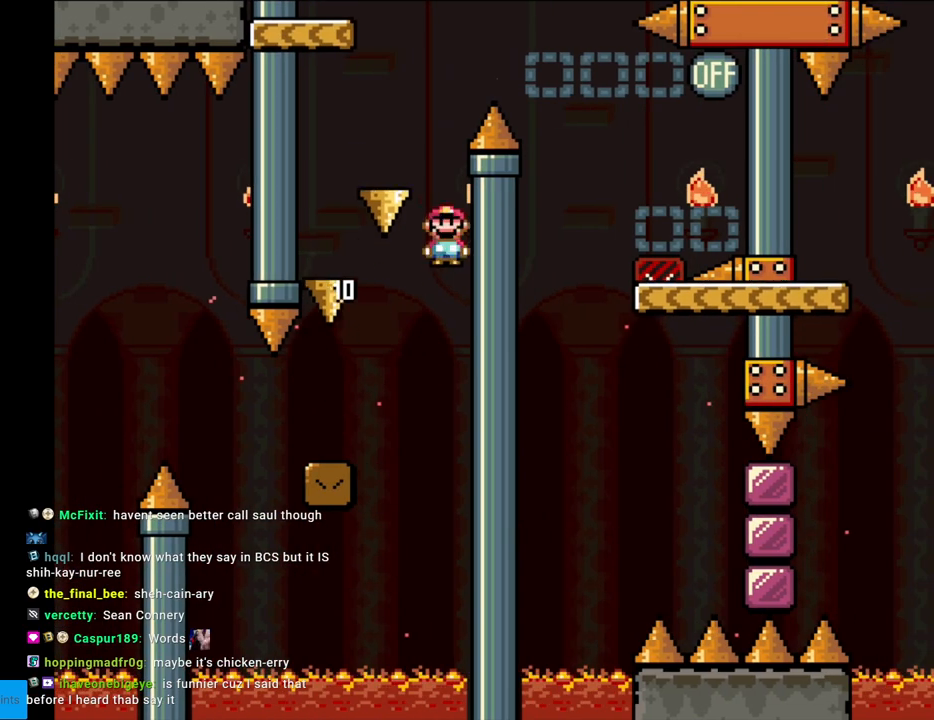
{"buttons": ["A", "X"], "events": [[17, "DPAD_LEFT", "down"], [133, "A", "down"], [217, "DPAD_LEFT", "up"], [233, "DPAD_RIGHT", "down"], [483, "DPAD_RIGHT", "up"]]}